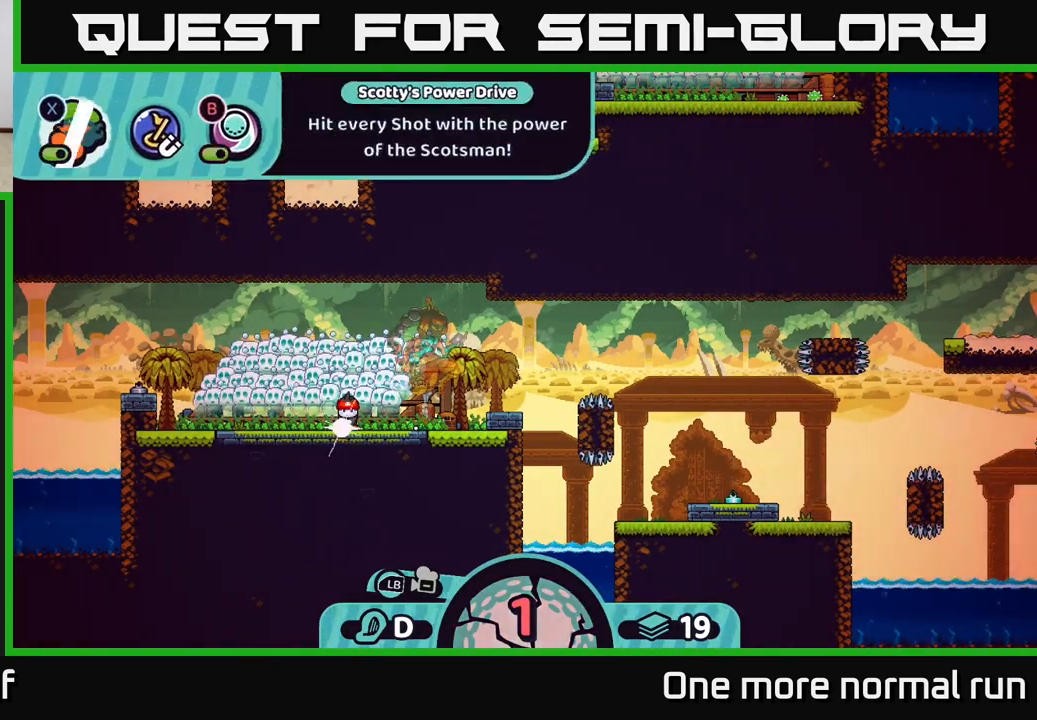
Gameplay with a controller (Xbox layout); each line is a JSON object with the inputs held at the frame after it. "events" lists button and stick changes between this image and that frame as [ms after this image, input, new state], when the widget could be followed in between.
{"buttons": [], "left_stick": "center", "right_stick": "center", "events": [[33, "B", "up"], [183, "L2", "up"]]}
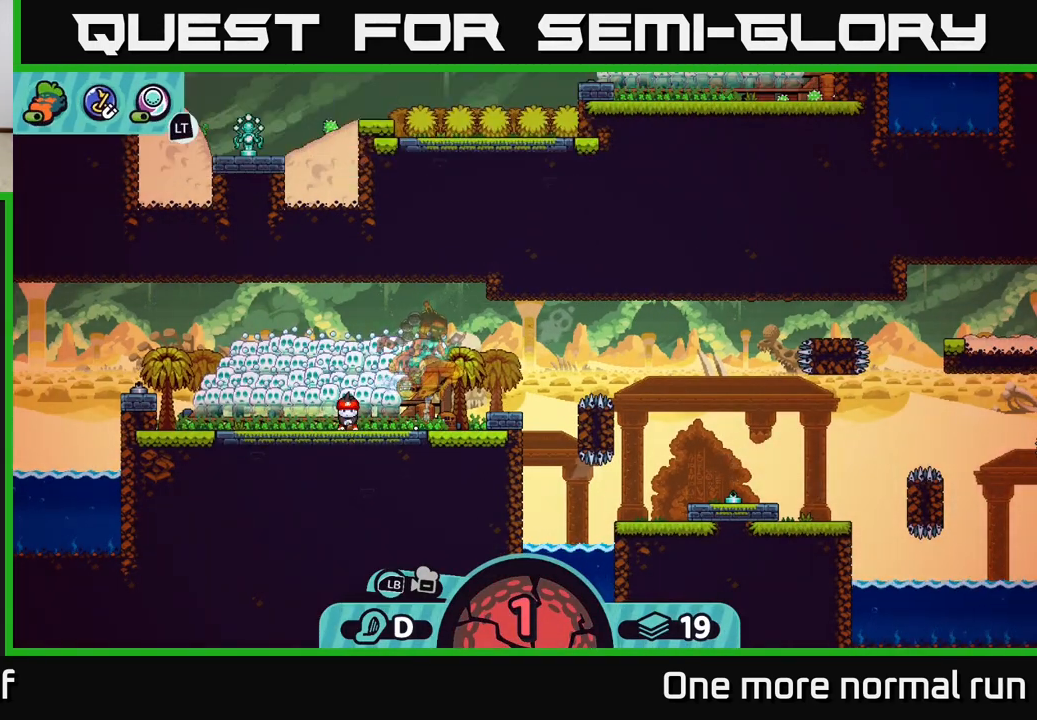
{"buttons": [], "left_stick": "center", "right_stick": "center", "events": [[283, "A", "down"], [350, "A", "up"]]}
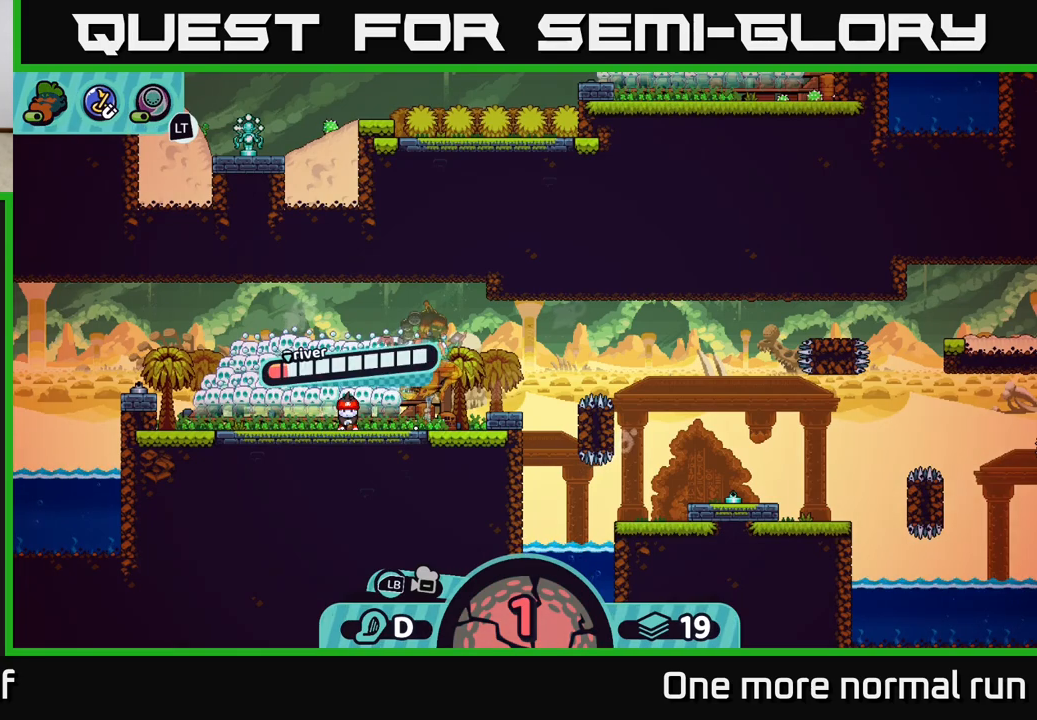
{"buttons": [], "left_stick": "center", "right_stick": "center", "events": []}
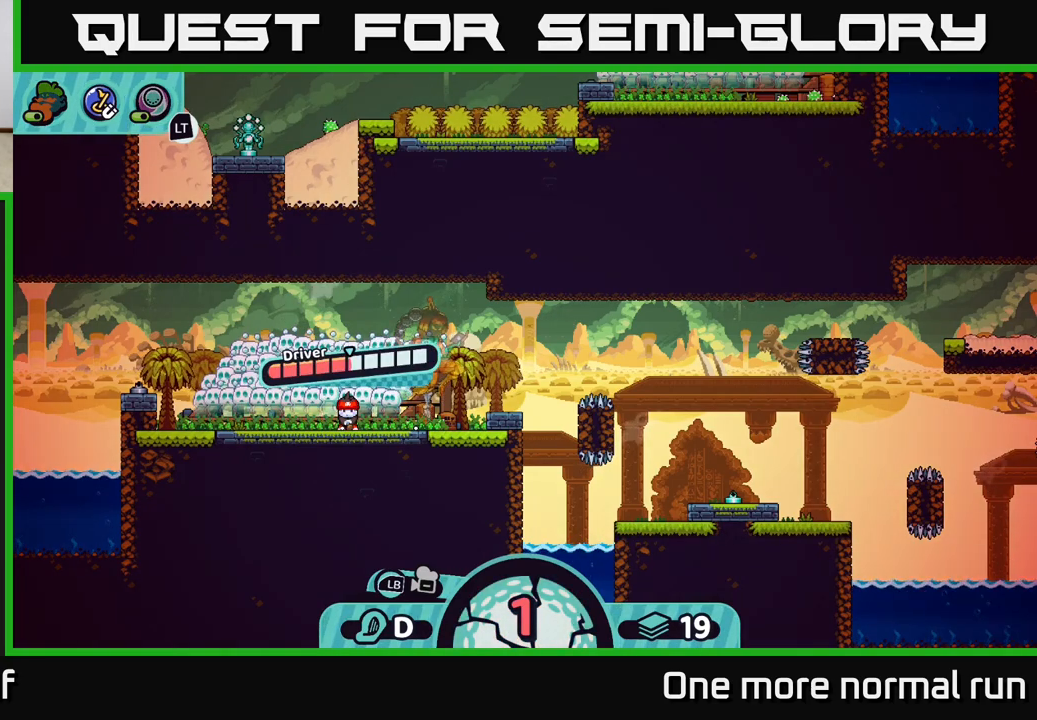
{"buttons": [], "left_stick": "center", "right_stick": "center", "events": []}
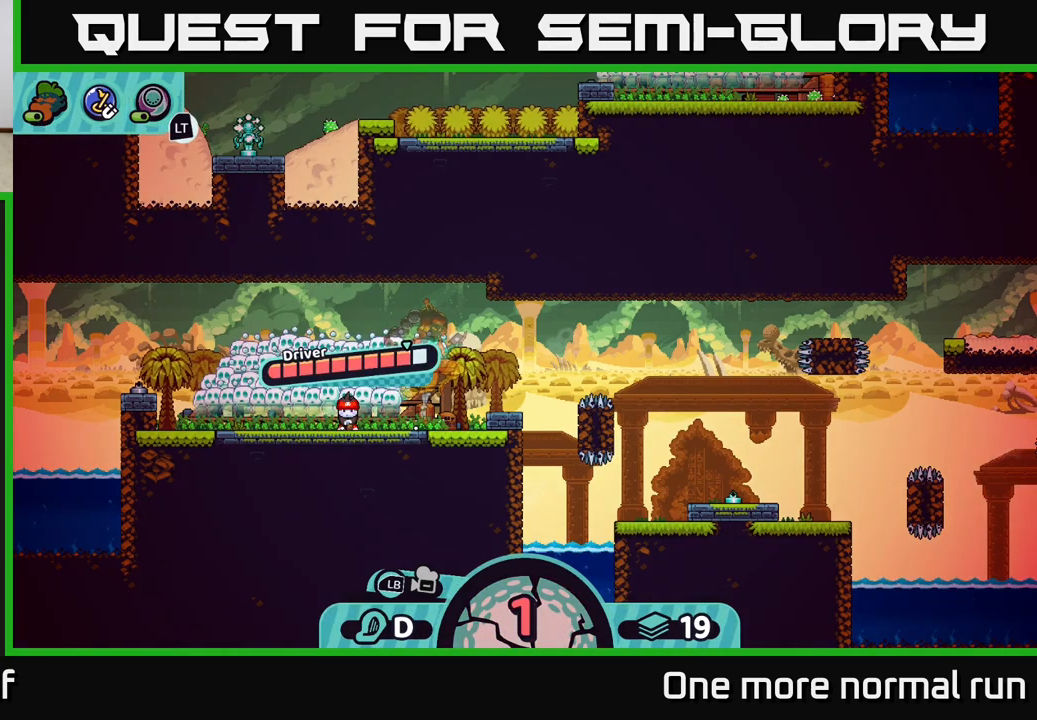
{"buttons": ["A"], "left_stick": "center", "right_stick": "center", "events": [[400, "A", "down"]]}
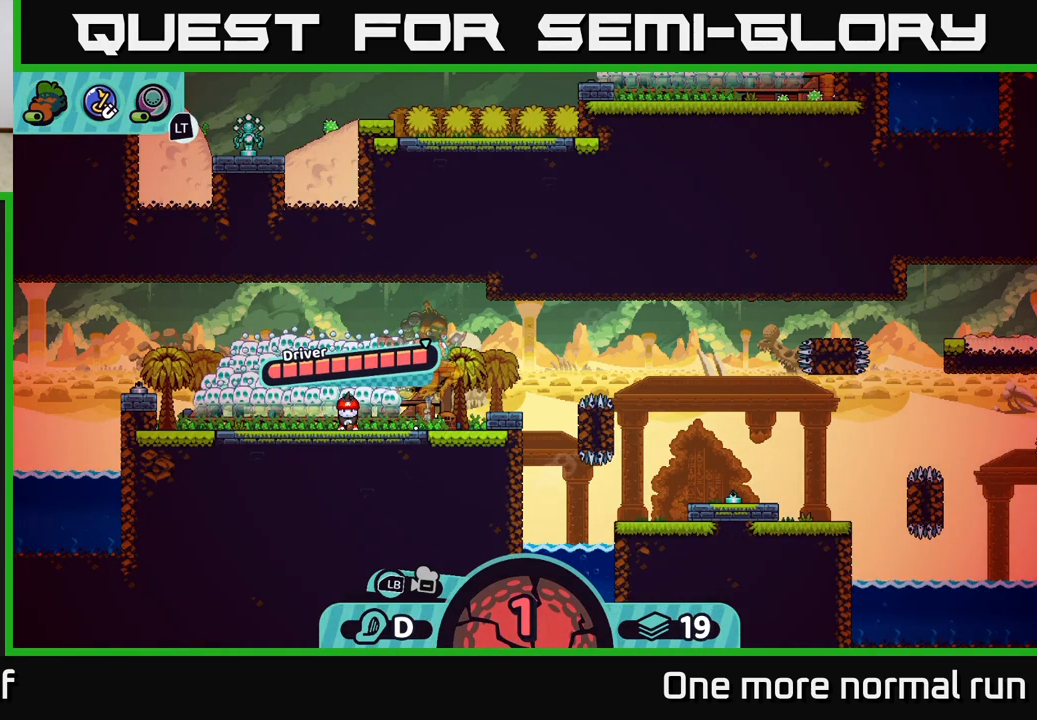
{"buttons": [], "left_stick": "center", "right_stick": "right", "events": [[67, "A", "up"], [217, "right_stick", "right"]]}
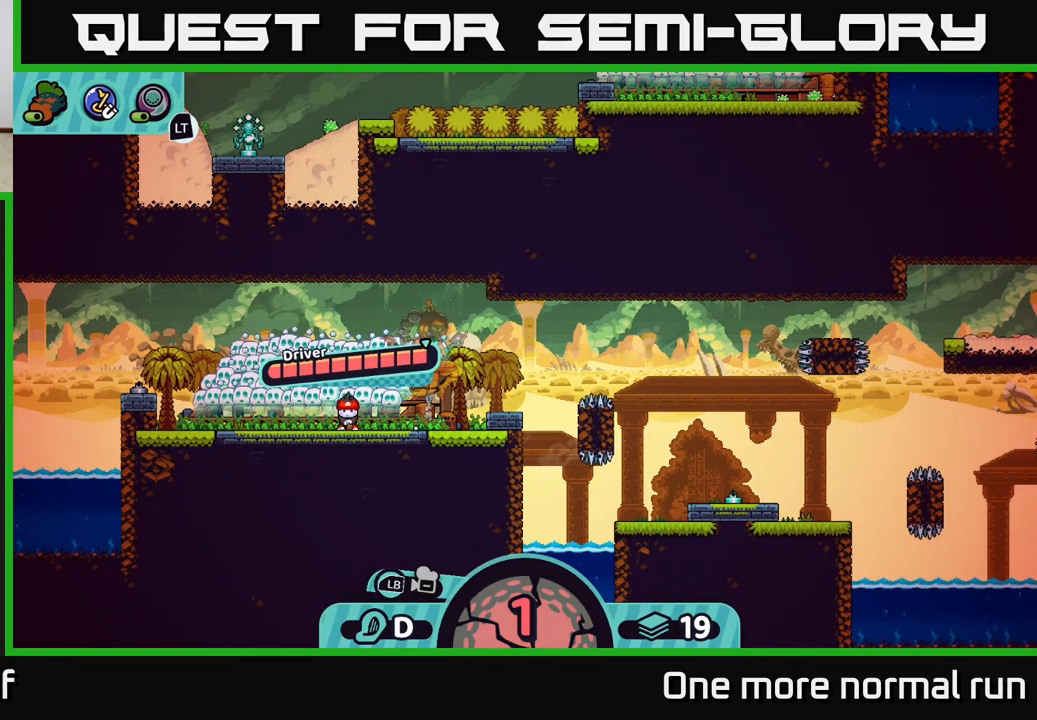
{"buttons": [], "left_stick": "center", "right_stick": "right", "events": []}
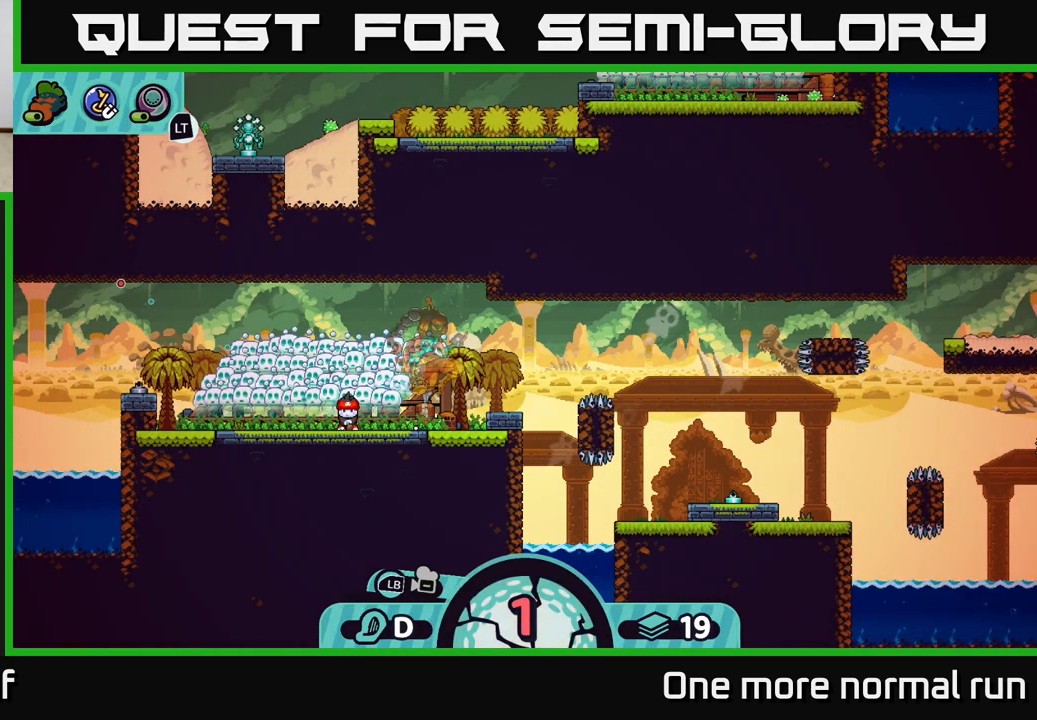
{"buttons": [], "left_stick": "center", "right_stick": "center", "events": [[100, "right_stick", "up-right"], [400, "right_stick", "center"]]}
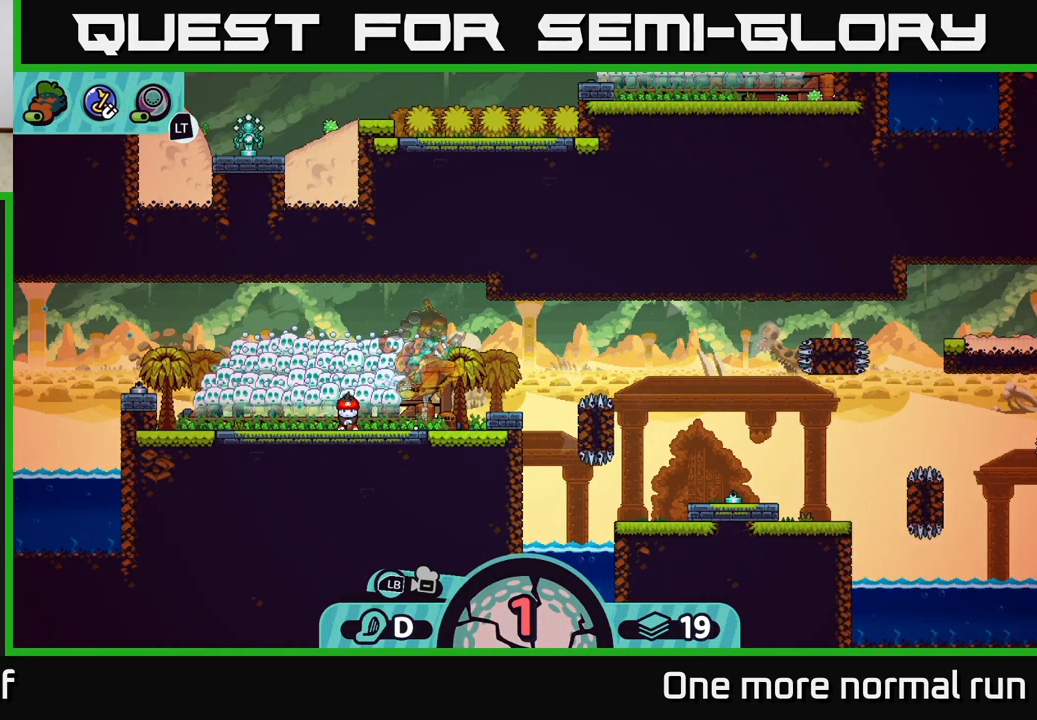
{"buttons": [], "left_stick": "right", "right_stick": "center", "events": [[467, "left_stick", "right"]]}
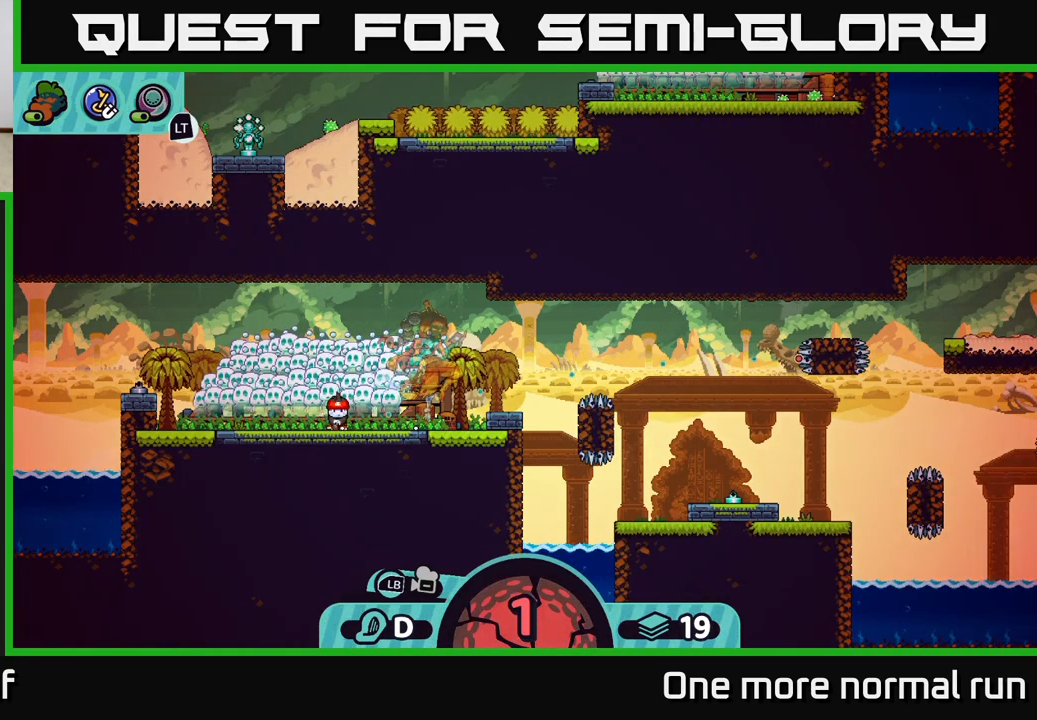
{"buttons": [], "left_stick": "center", "right_stick": "center", "events": [[133, "left_stick", "center"]]}
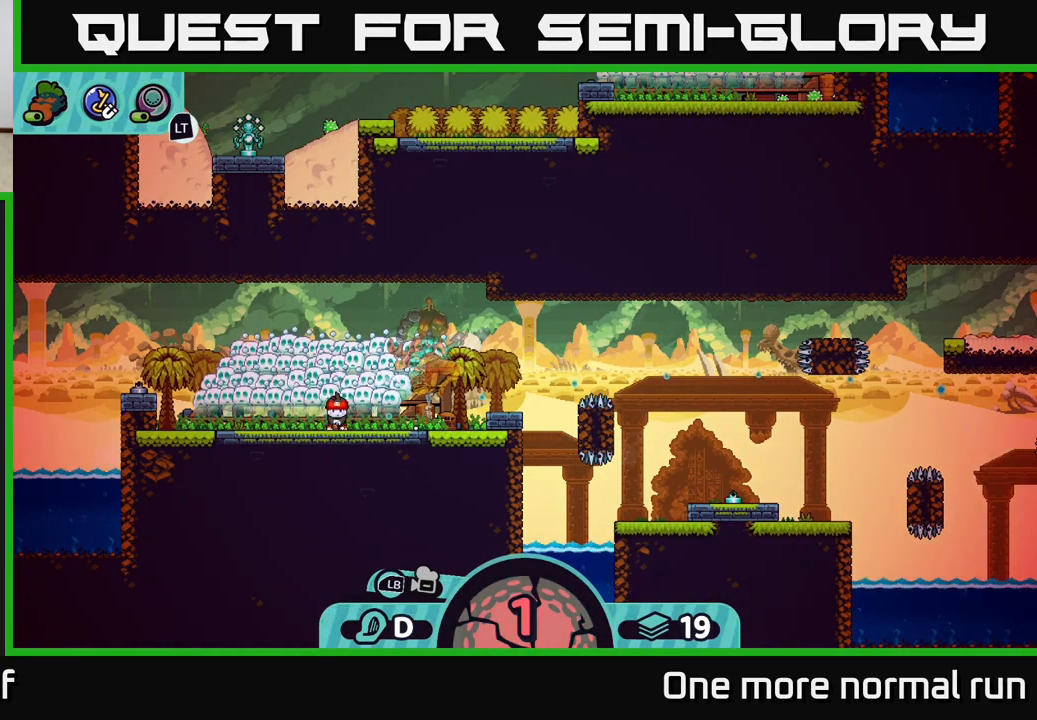
{"buttons": [], "left_stick": "center", "right_stick": "center", "events": []}
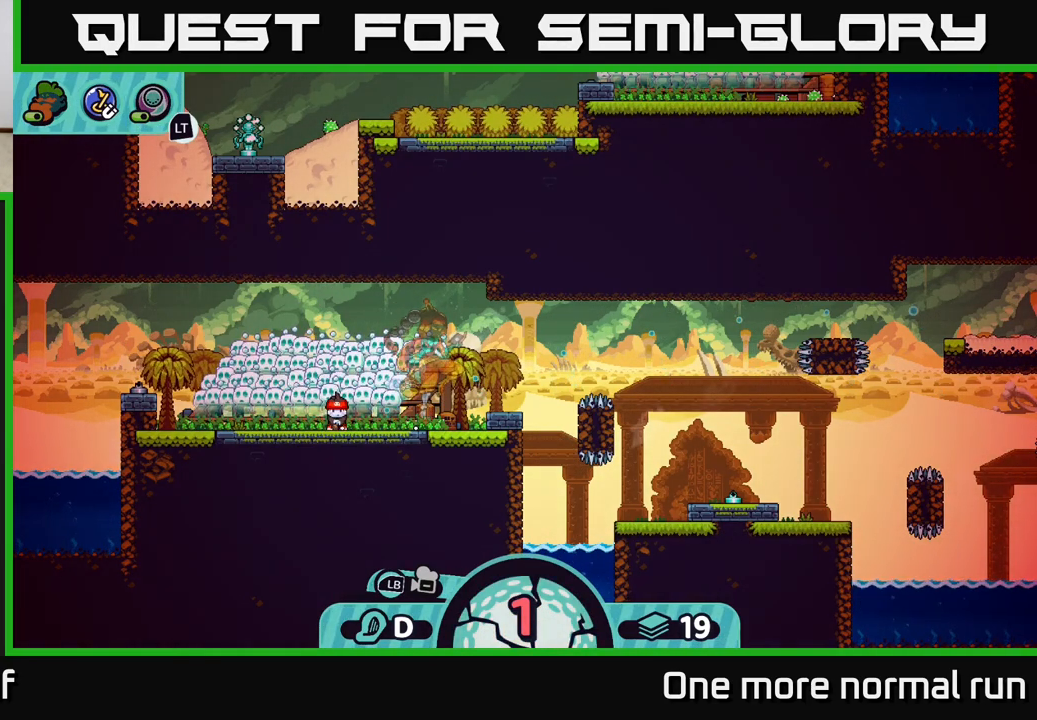
{"buttons": [], "left_stick": "center", "right_stick": "center", "events": []}
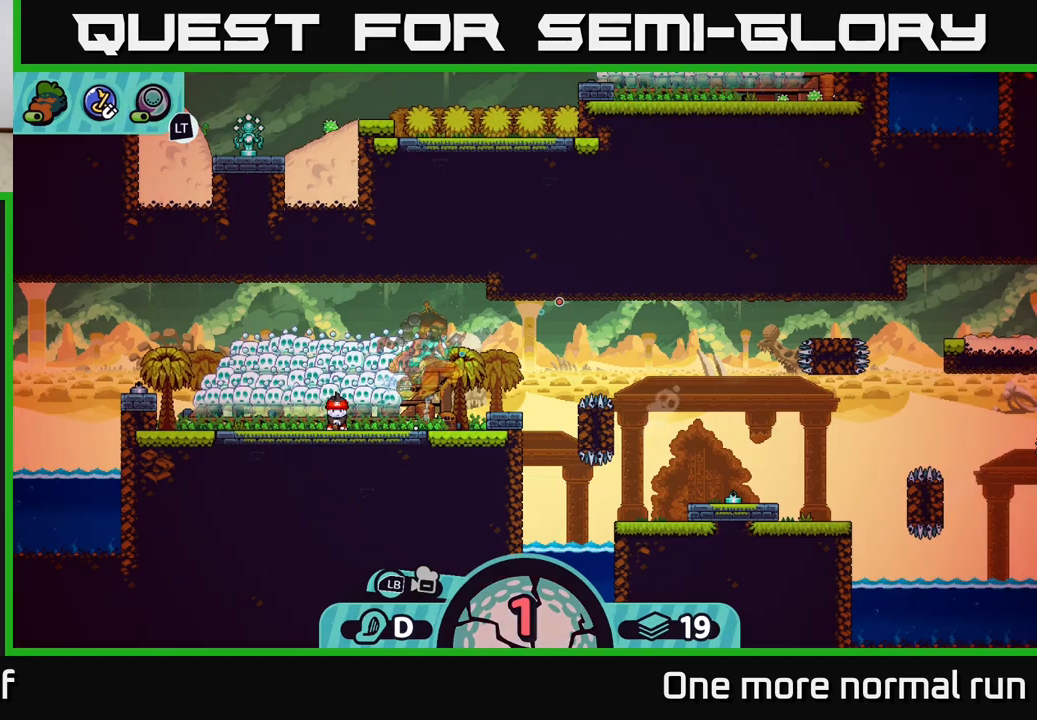
{"buttons": [], "left_stick": "center", "right_stick": "center", "events": []}
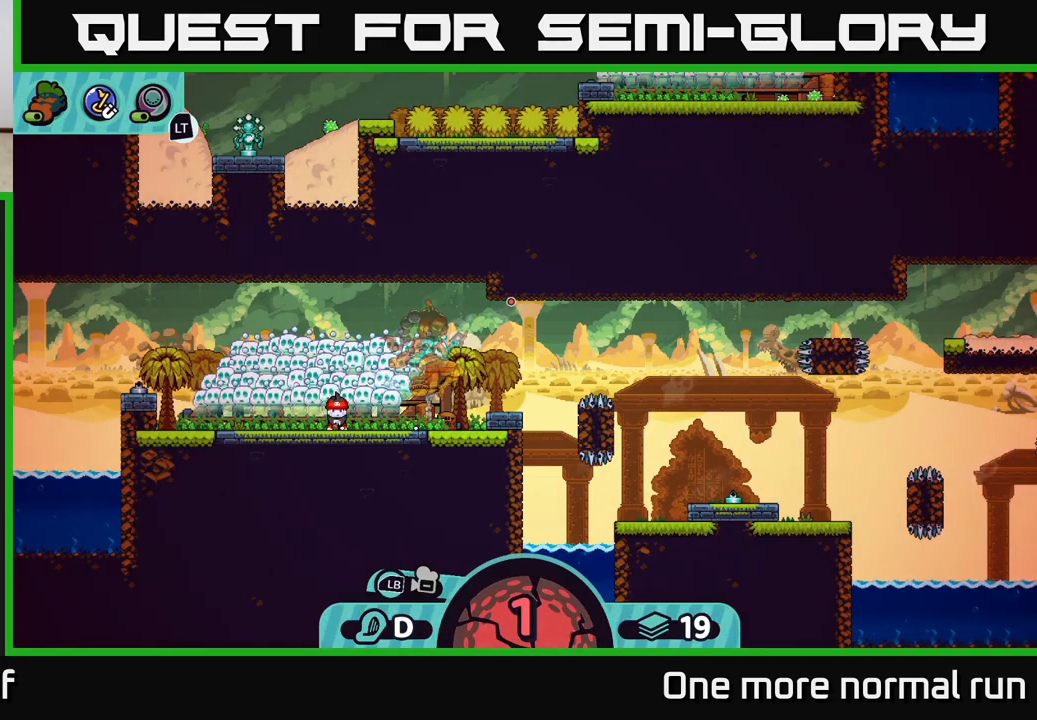
{"buttons": [], "left_stick": "center", "right_stick": "center", "events": []}
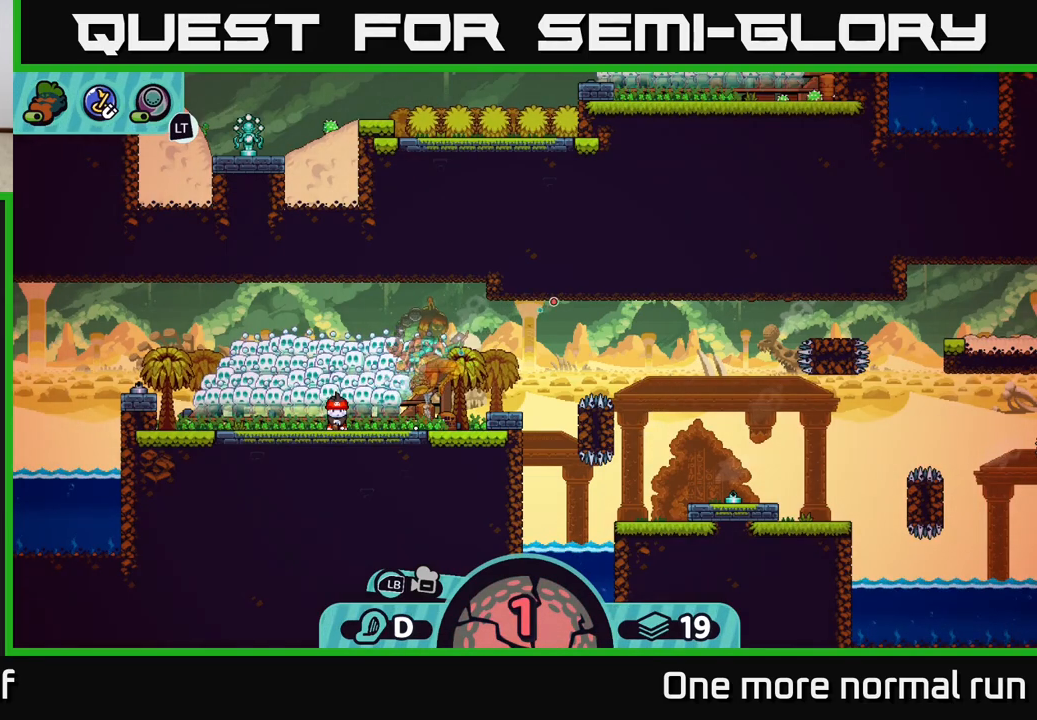
{"buttons": [], "left_stick": "center", "right_stick": "center", "events": []}
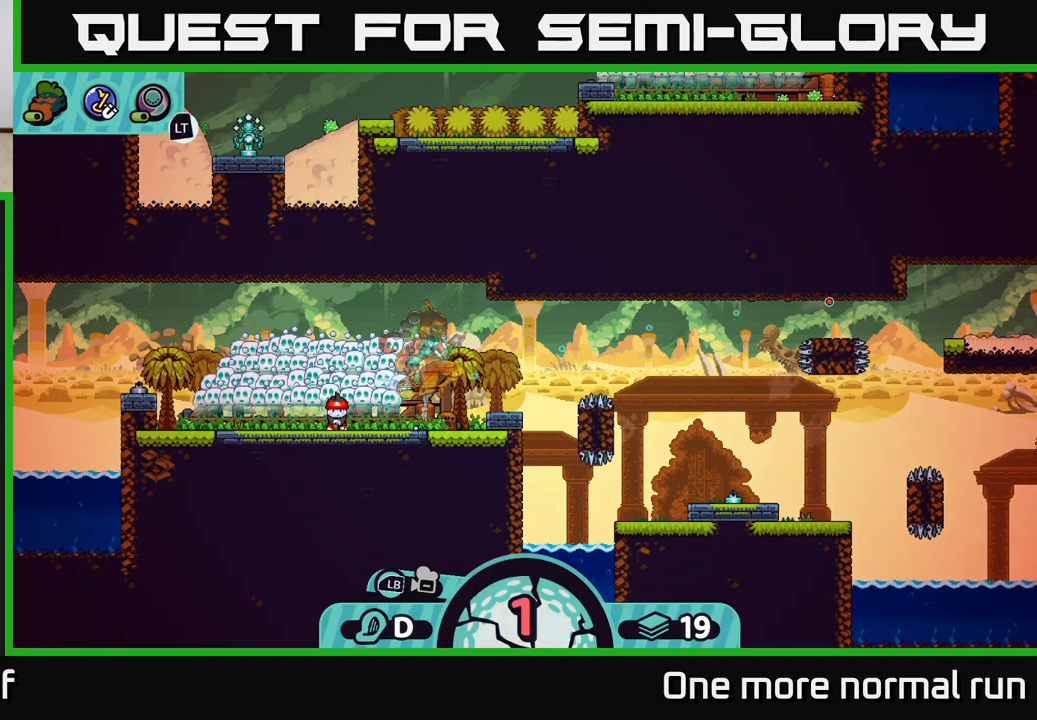
{"buttons": [], "left_stick": "center", "right_stick": "center", "events": []}
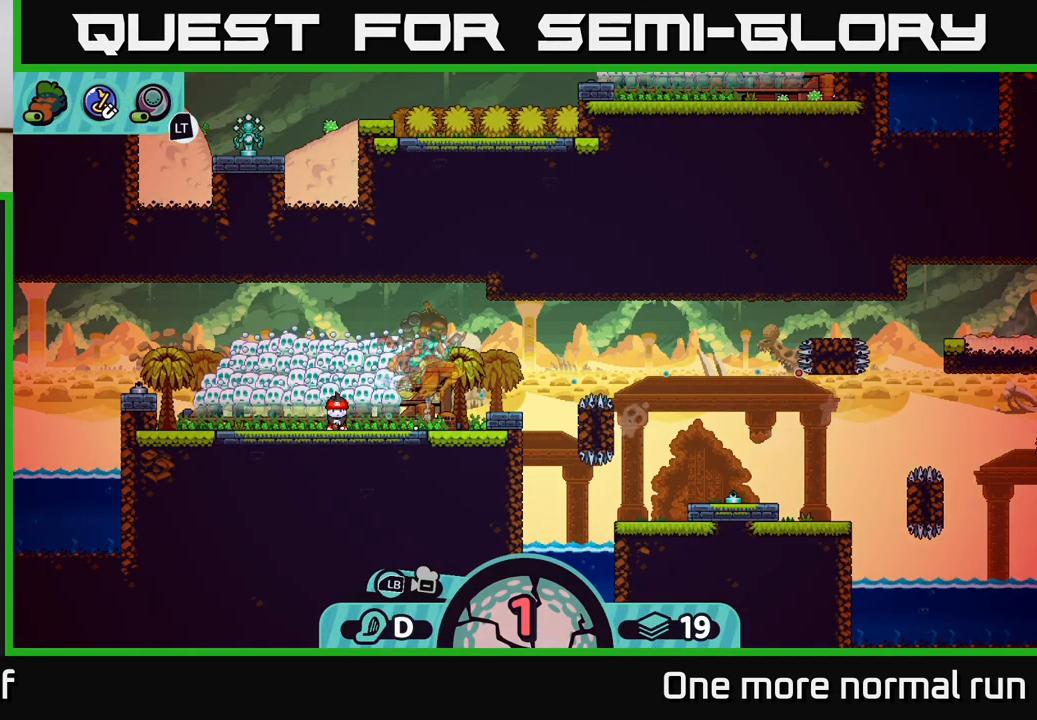
{"buttons": [], "left_stick": "center", "right_stick": "center", "events": []}
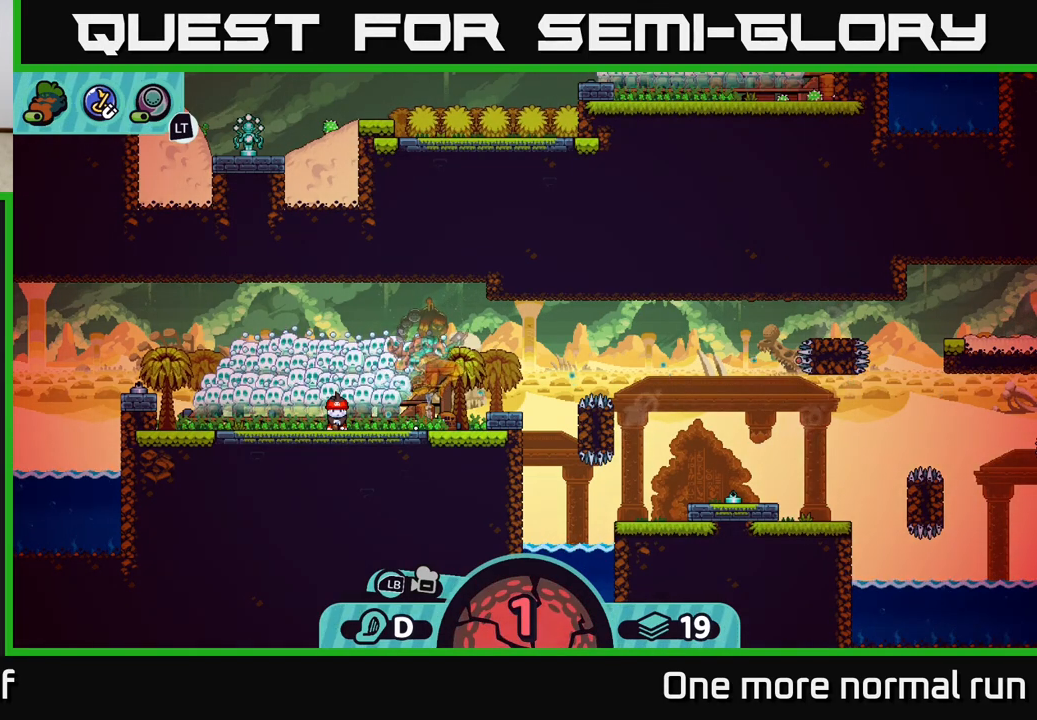
{"buttons": [], "left_stick": "center", "right_stick": "center", "events": [[300, "A", "down"], [450, "A", "up"]]}
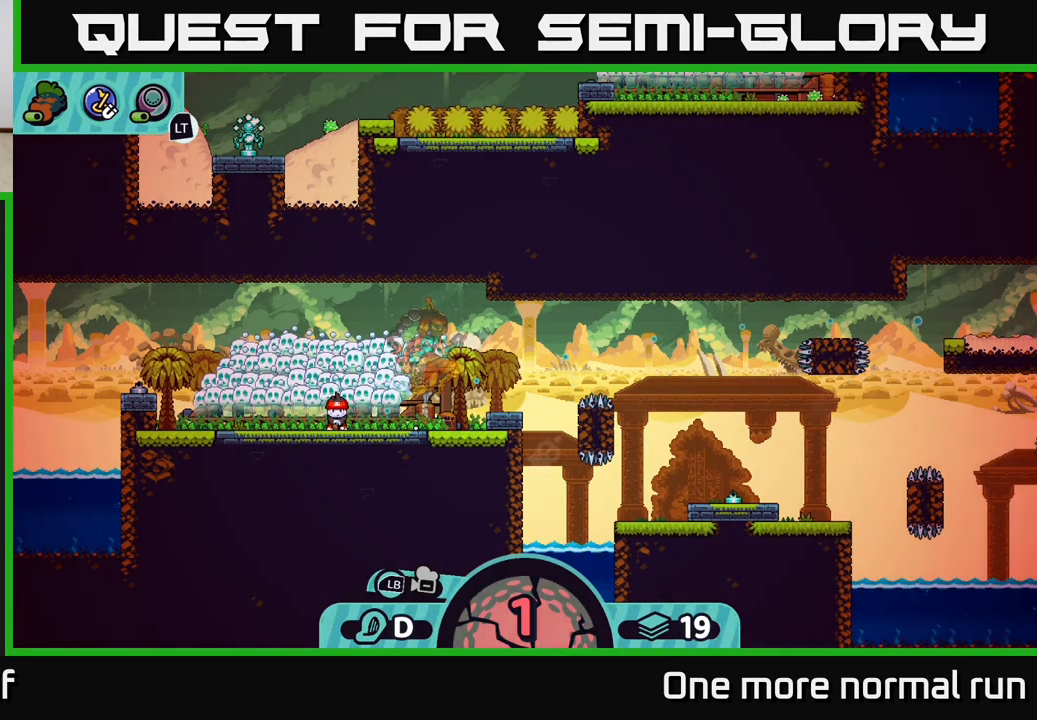
{"buttons": [], "left_stick": "right", "right_stick": "center", "events": [[267, "left_stick", "right"]]}
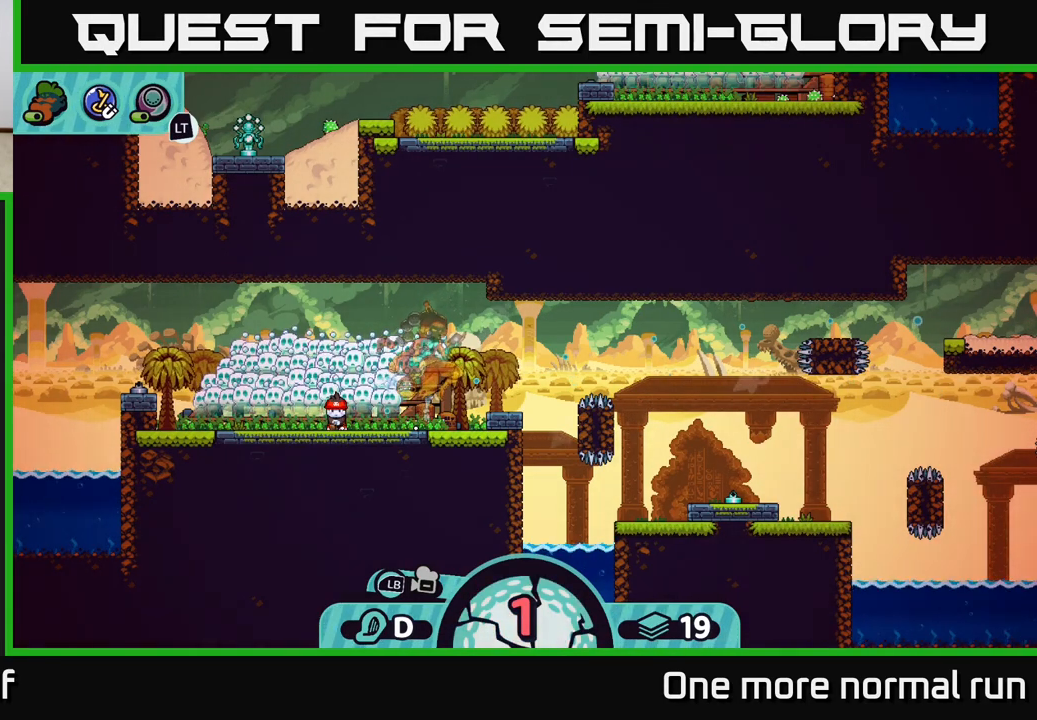
{"buttons": [], "left_stick": "right", "right_stick": "center", "events": []}
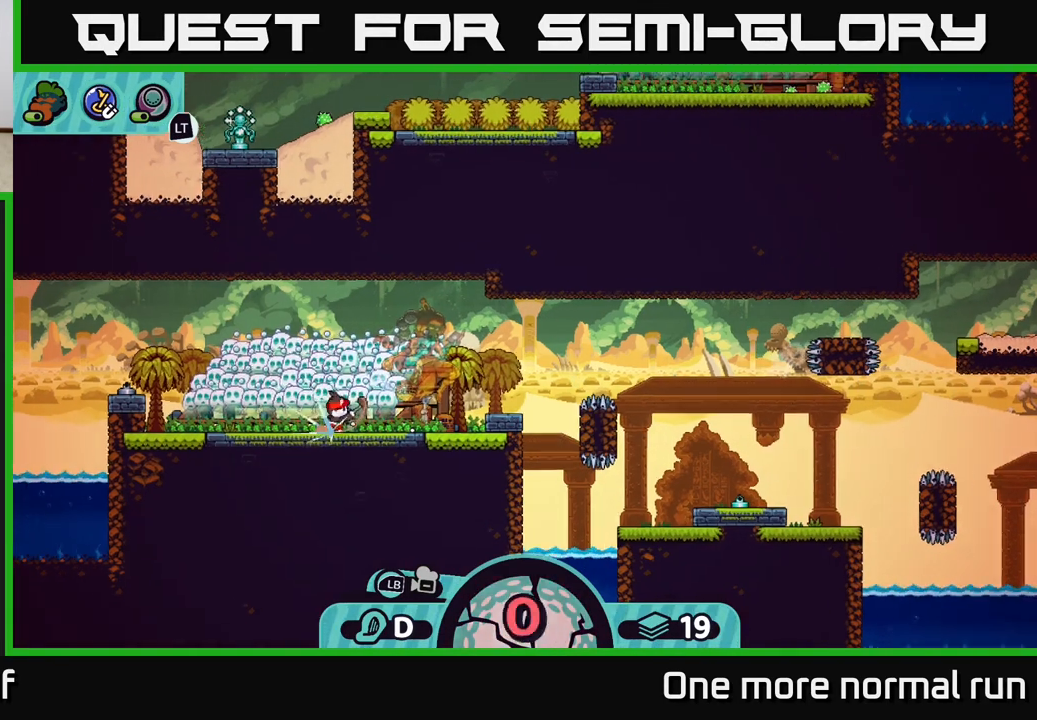
{"buttons": [], "left_stick": "right", "right_stick": "right", "events": [[50, "right_stick", "right"]]}
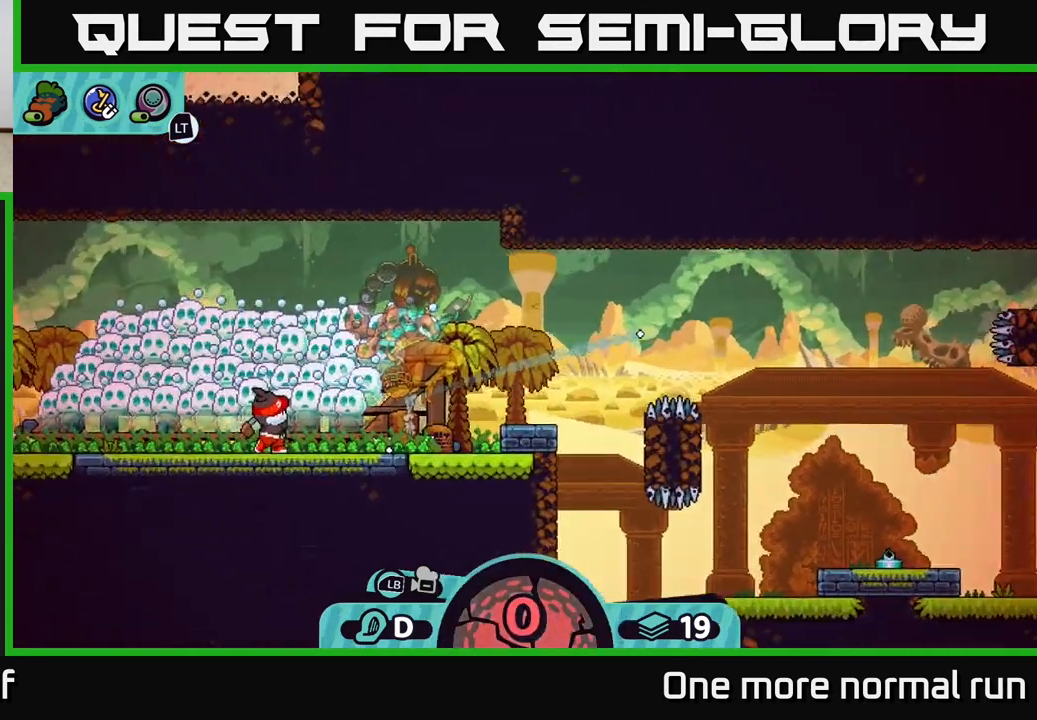
{"buttons": [], "left_stick": "right", "right_stick": "center", "events": [[317, "right_stick", "center"]]}
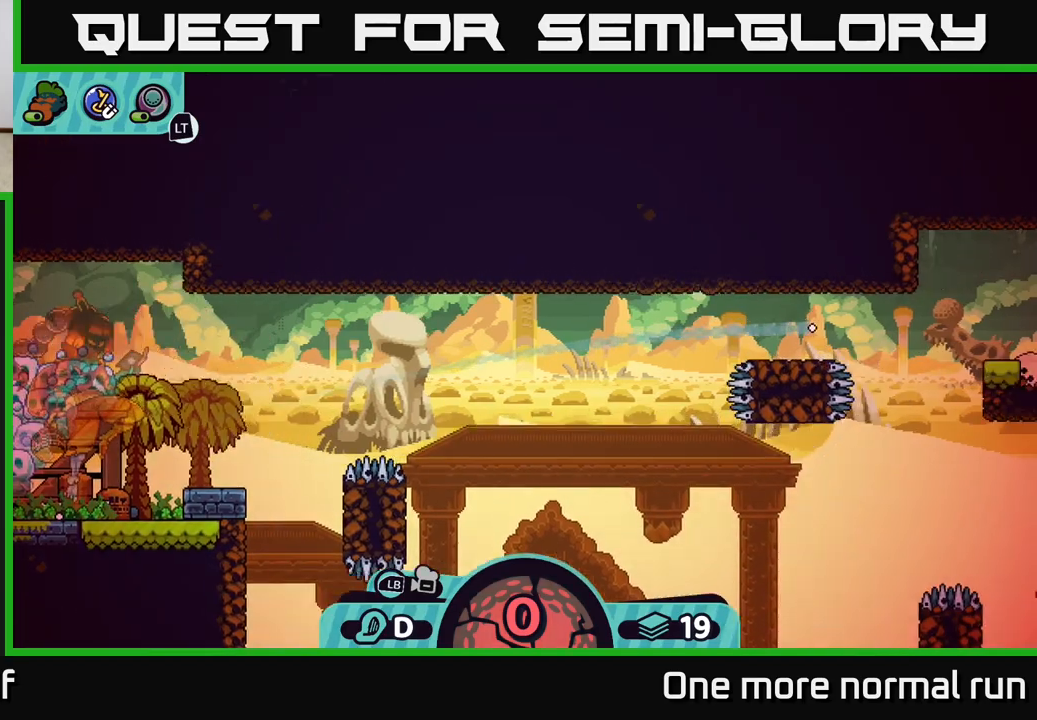
{"buttons": [], "left_stick": "up-right", "right_stick": "center", "events": [[317, "B", "down"], [317, "left_stick", "up-right"], [400, "B", "up"]]}
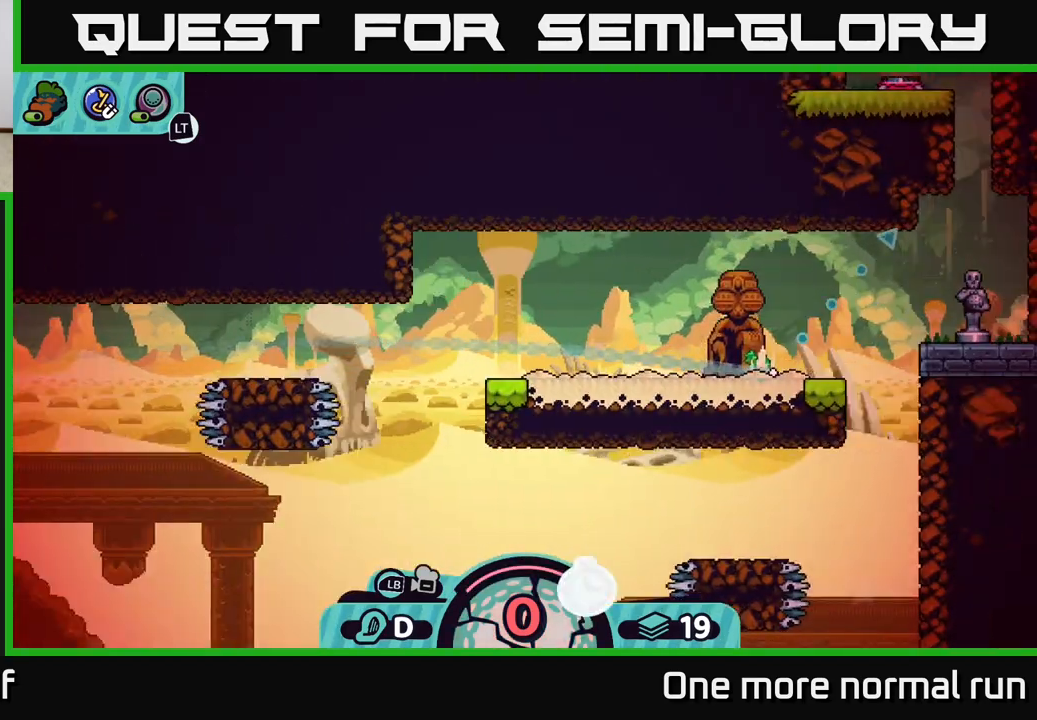
{"buttons": [], "left_stick": "up-right", "right_stick": "center", "events": [[300, "A", "down"], [383, "A", "up"]]}
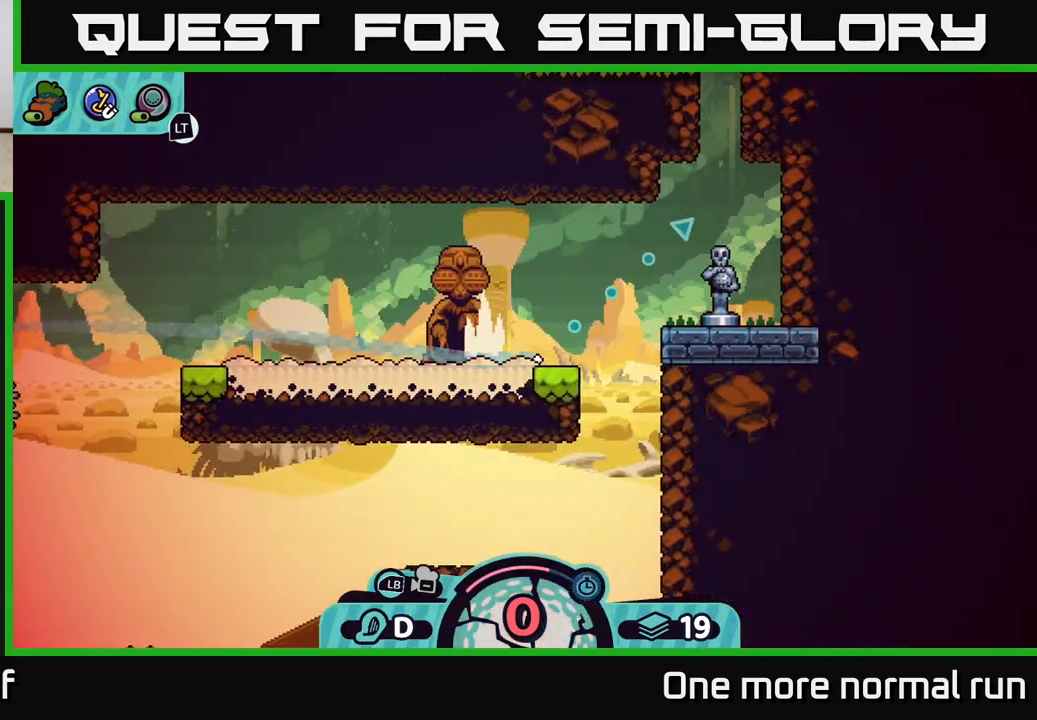
{"buttons": [], "left_stick": "up-right", "right_stick": "center", "events": [[200, "B", "down"], [300, "B", "up"]]}
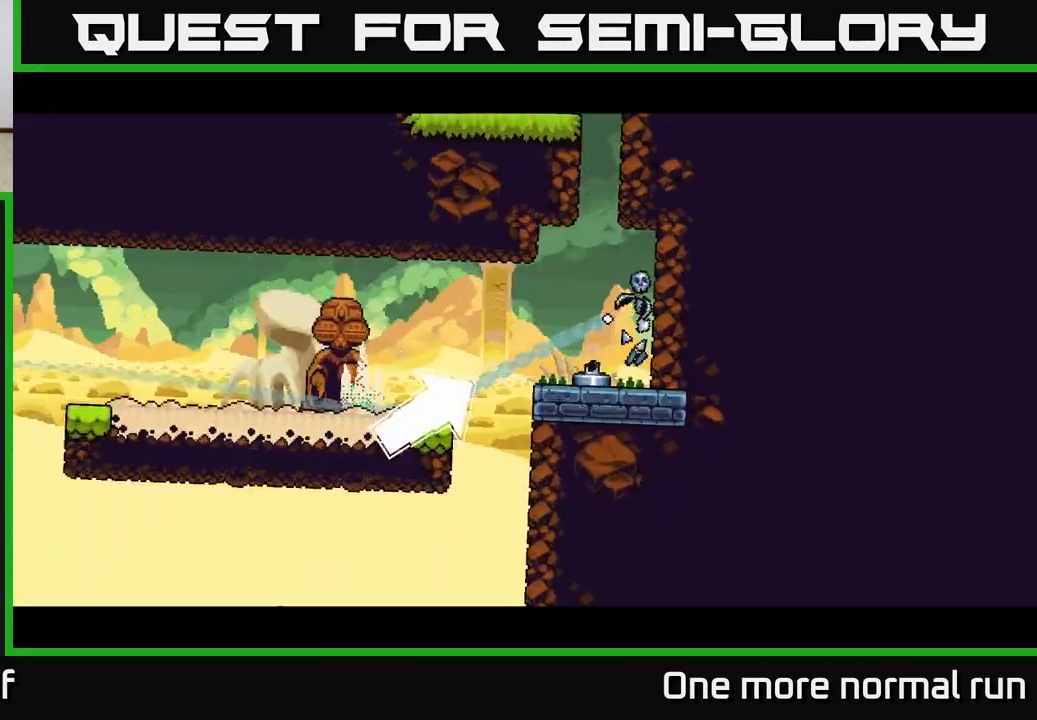
{"buttons": [], "left_stick": "right", "right_stick": "center", "events": [[183, "left_stick", "up-left"], [317, "left_stick", "right"]]}
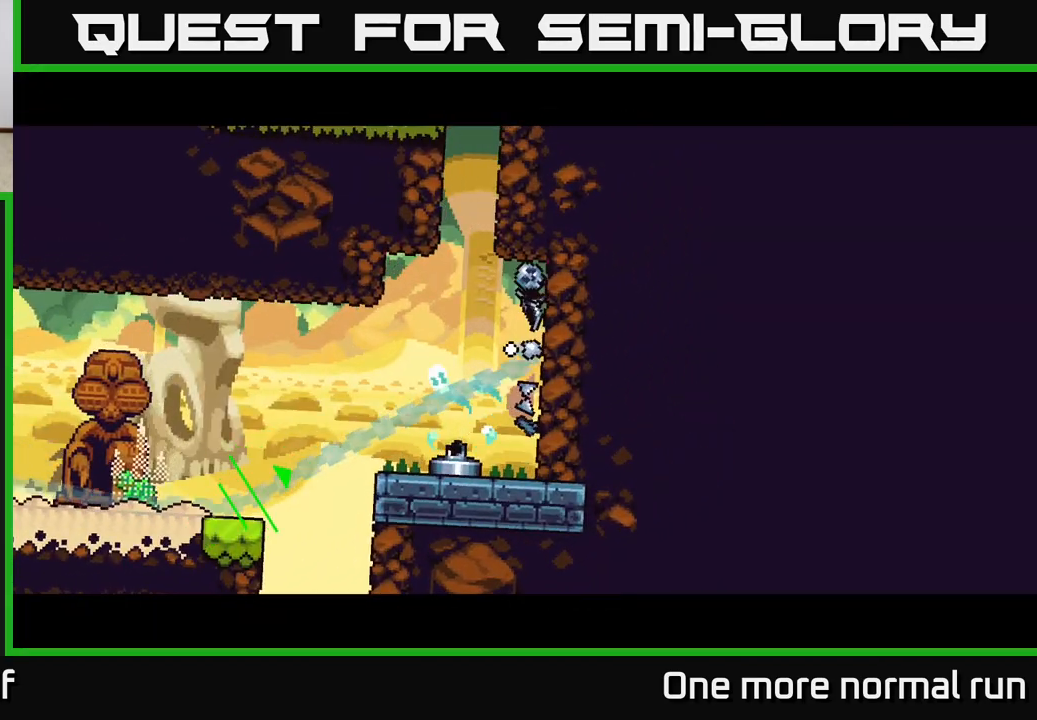
{"buttons": [], "left_stick": "right", "right_stick": "center", "events": []}
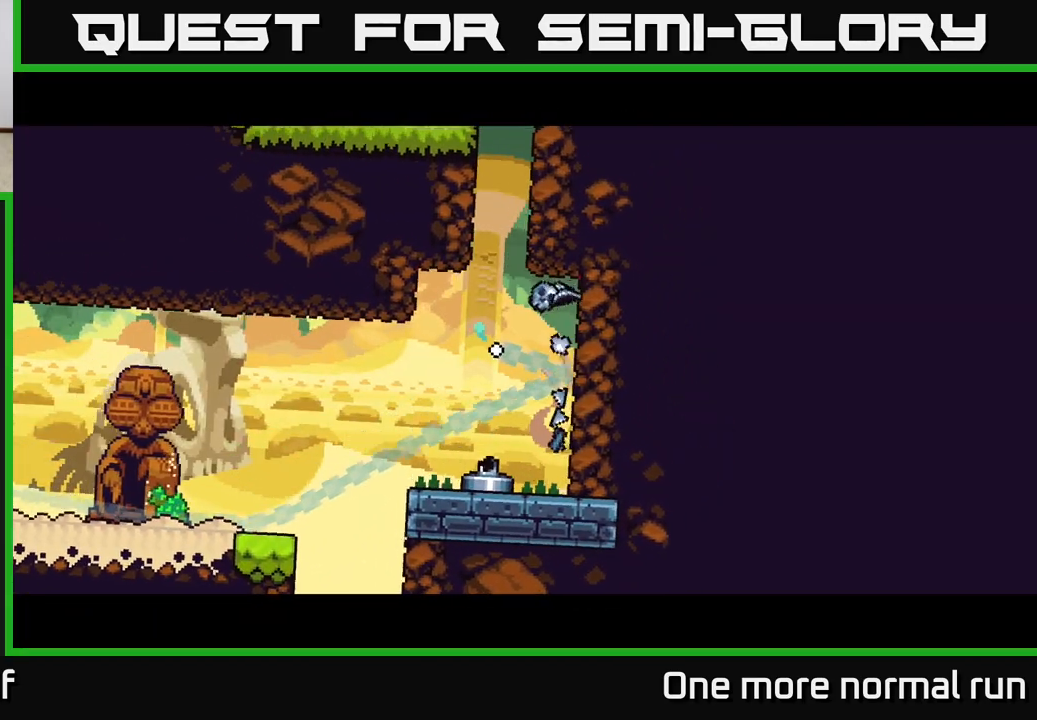
{"buttons": [], "left_stick": "right", "right_stick": "center", "events": [[200, "left_stick", "center"], [367, "left_stick", "right"]]}
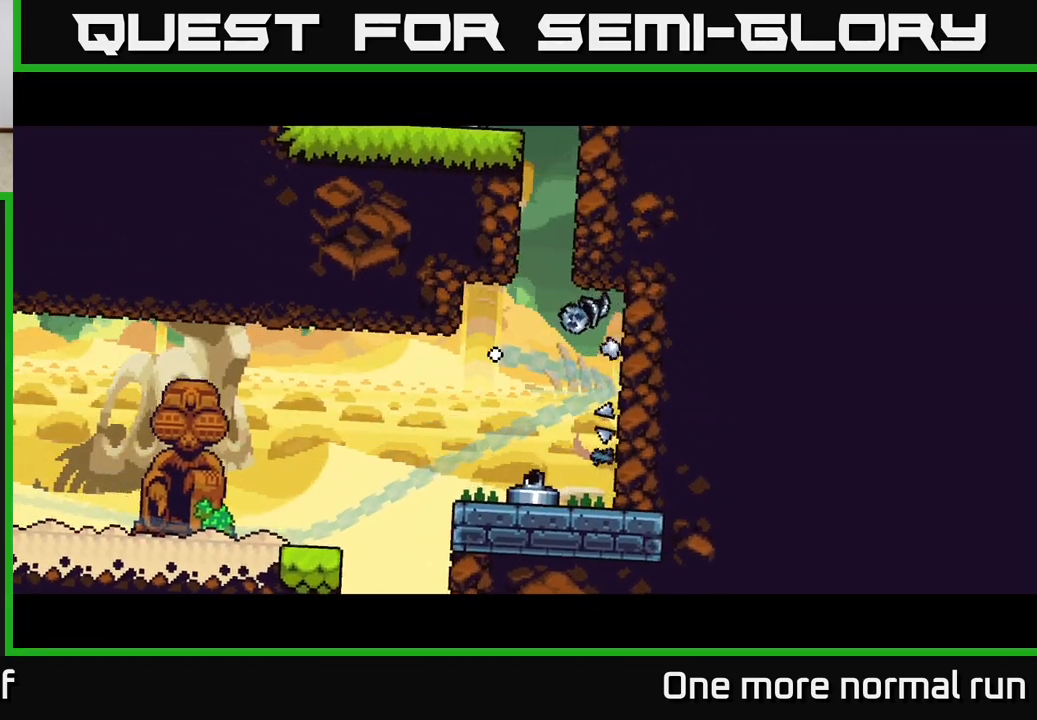
{"buttons": ["A"], "left_stick": "right", "right_stick": "center", "events": [[50, "A", "down"], [150, "A", "up"], [233, "A", "down"], [333, "A", "up"], [417, "A", "down"]]}
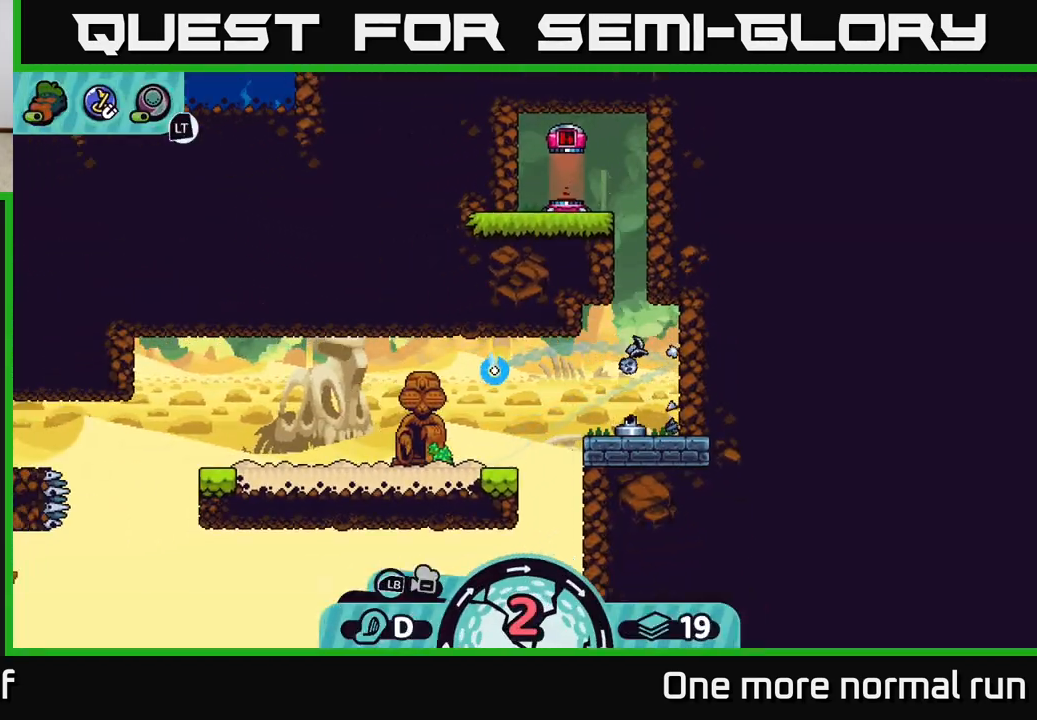
{"buttons": ["A"], "left_stick": "left", "right_stick": "center", "events": [[17, "A", "up"], [117, "A", "down"], [200, "A", "up"], [200, "left_stick", "left"], [300, "A", "down"], [383, "A", "up"], [450, "A", "down"]]}